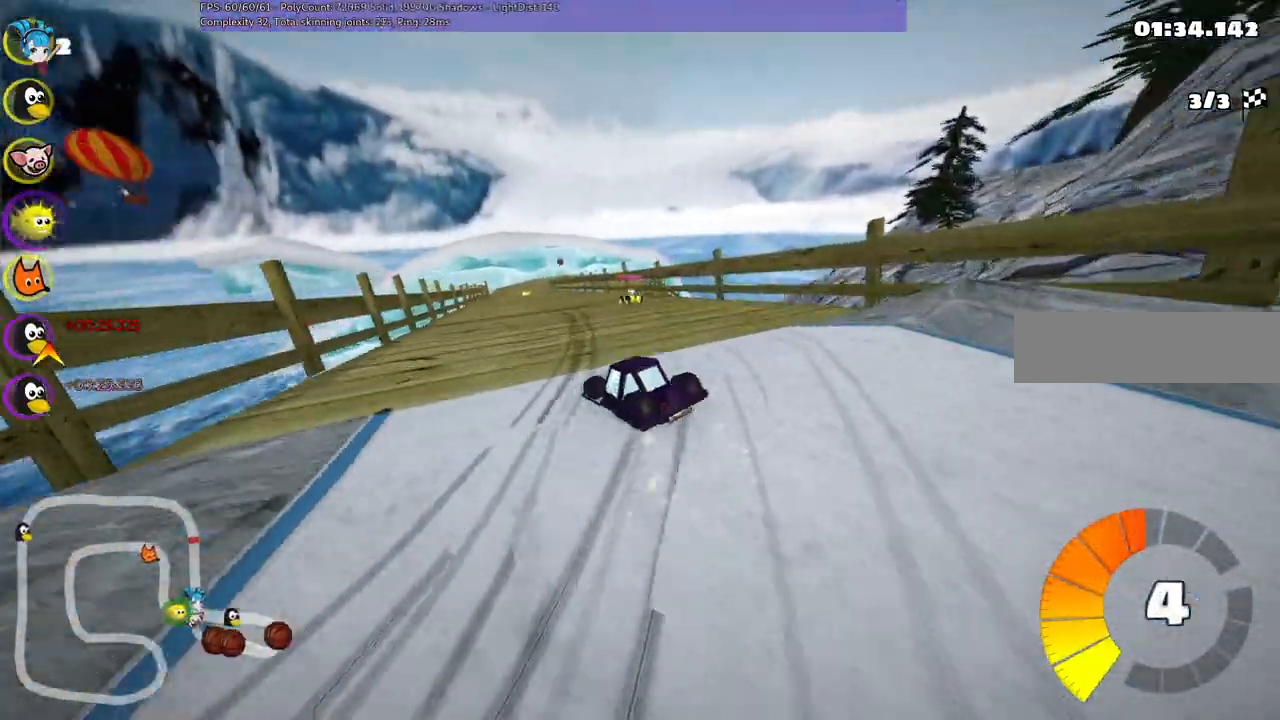
Gameplay with keyboard; each line is a JSON object with the keys held at the frame after it. "events" lists presses ("down") and releases ("up") of ".", "/", "alt_r", "b", "c", "comma", "ctrl_r", "d", "down", "f", "g", "h", "j", "k", "l", "left", "m", "n", "quote", "return", "right", "semicolon", "shift_r", "space", "super", "up" and "v" between this image and that frame as [ms after this image, input, new state], when the widget could be followed in between. No other keys are recorded. Mouse input is not recorded.
{"keys": ["m", "right", "up"], "events": [[417, "left", "up"], [417, "right", "down"]]}
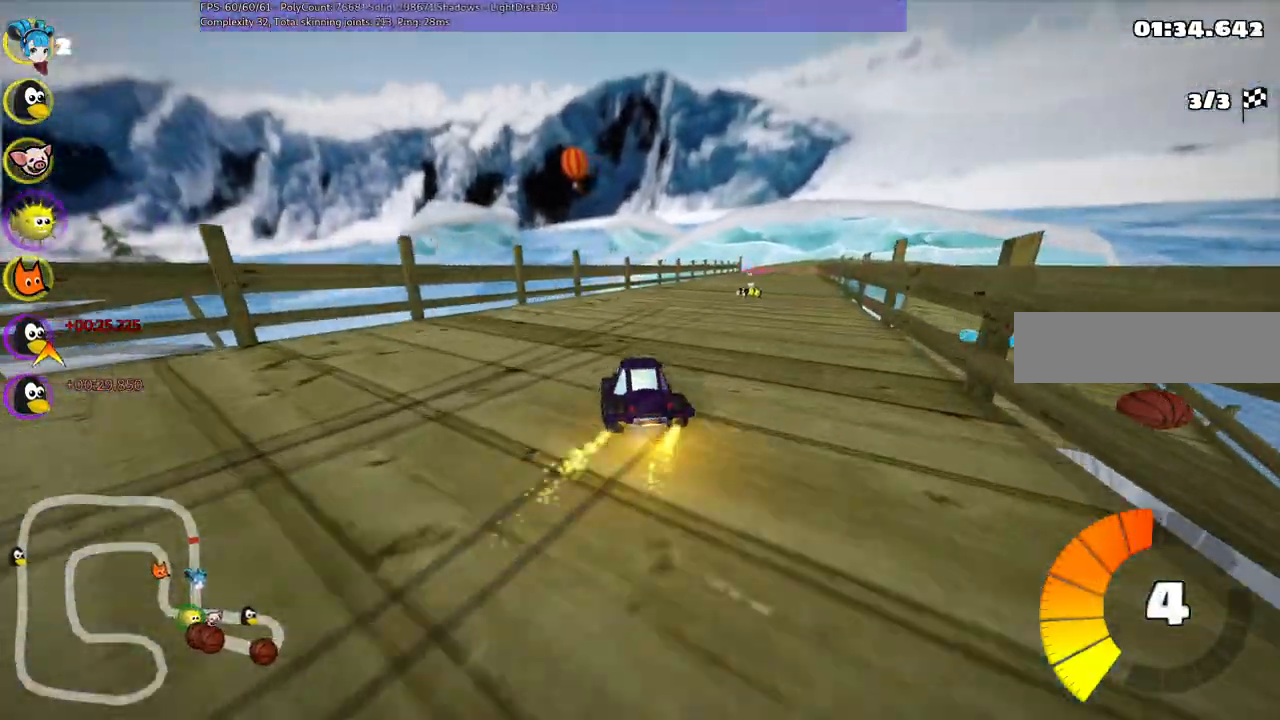
{"keys": ["up"], "events": [[100, "m", "up"], [383, "right", "up"]]}
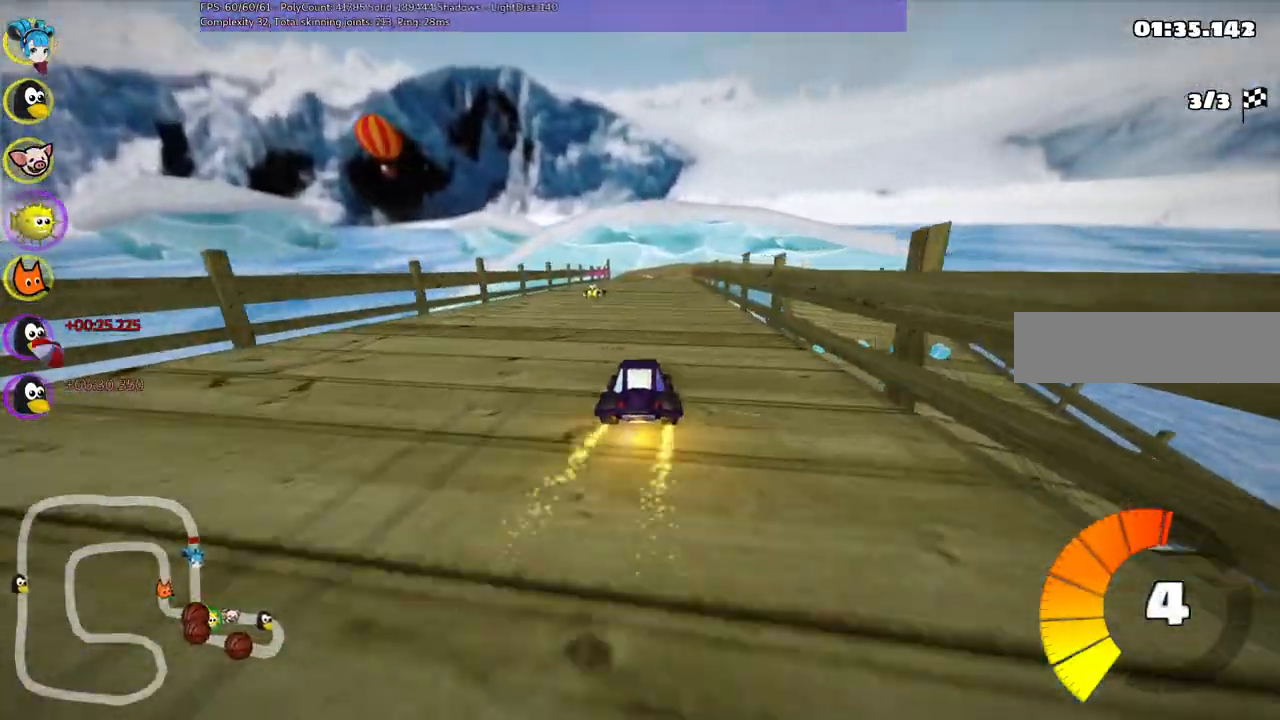
{"keys": ["left", "m", "right", "up"], "events": [[167, "left", "down"], [400, "left", "up"], [400, "right", "down"], [450, "m", "down"], [500, "left", "down"]]}
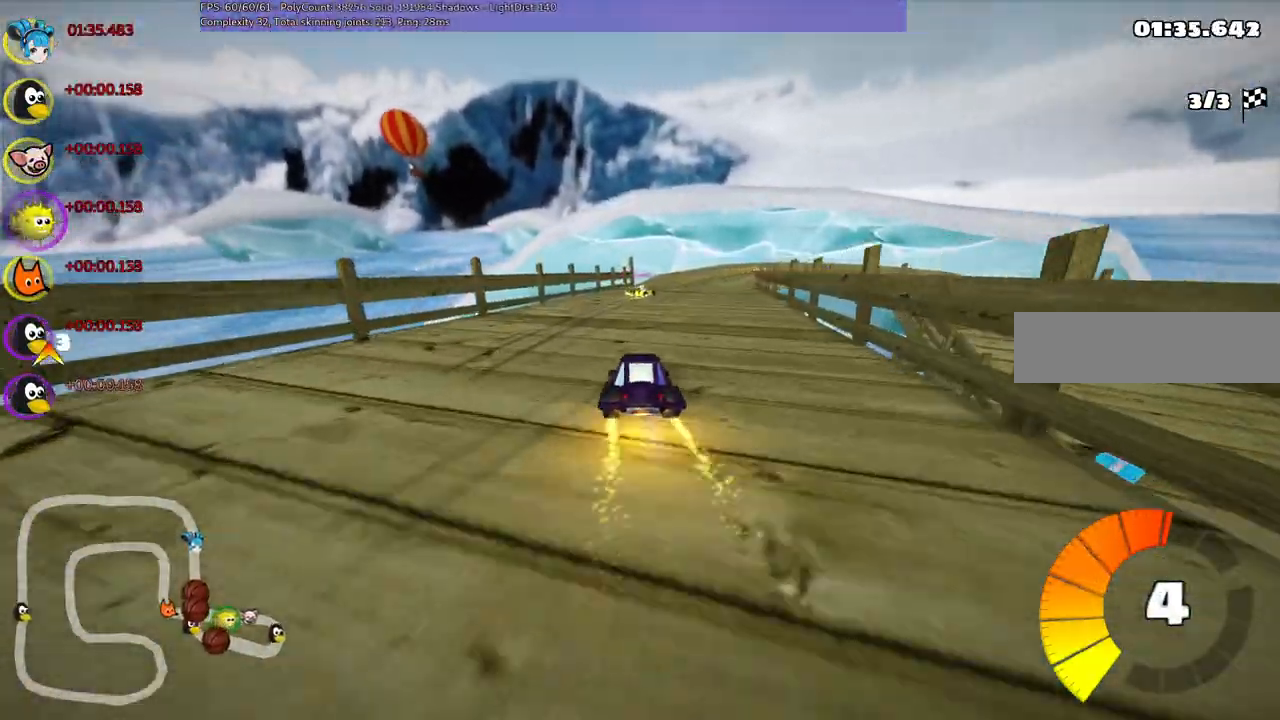
{"keys": ["left", "m", "up"], "events": [[133, "right", "up"]]}
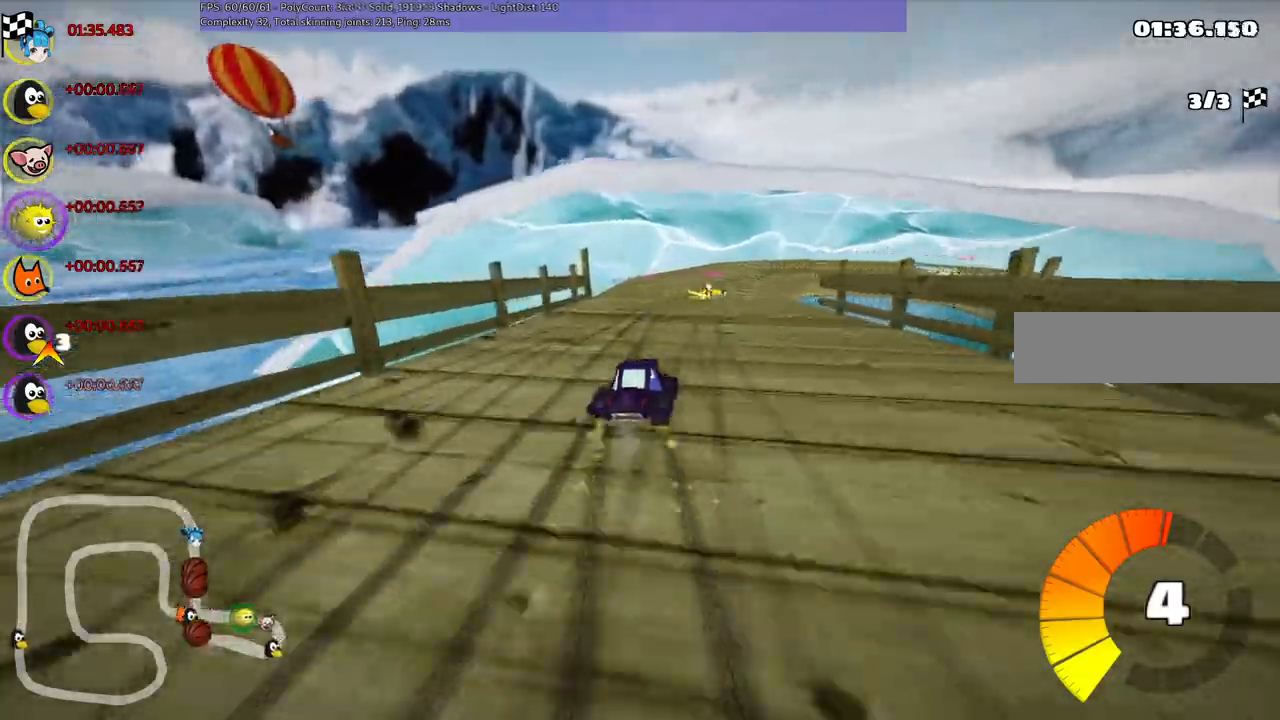
{"keys": ["left", "m", "right", "up"], "events": [[17, "right", "down"], [250, "right", "up"], [333, "right", "down"]]}
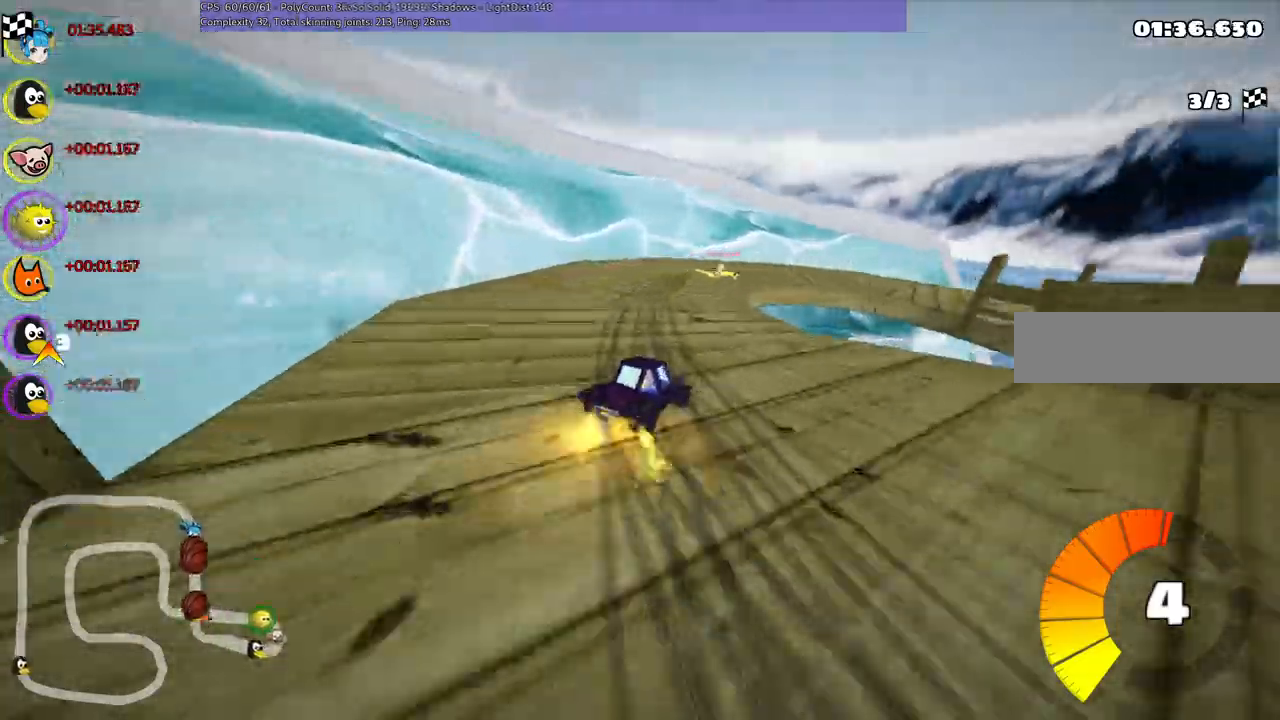
{"keys": ["right", "up"], "events": [[183, "m", "up"], [417, "left", "up"]]}
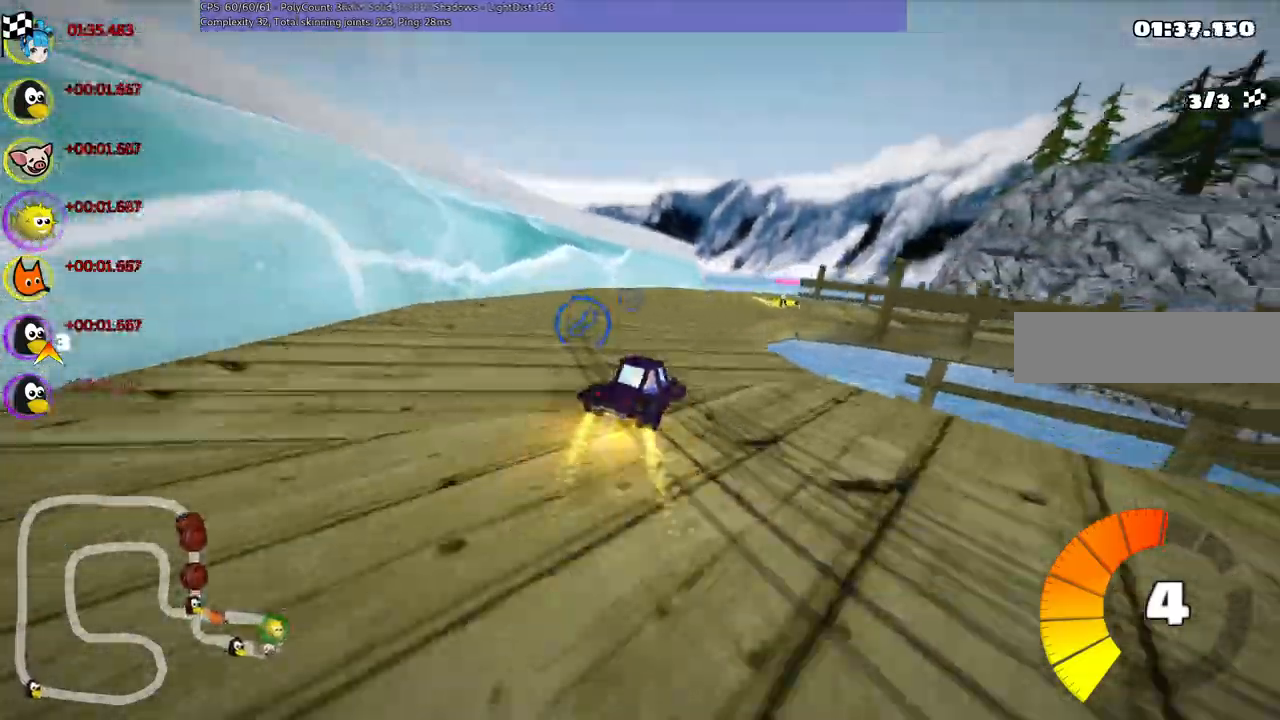
{"keys": ["m", "right", "up"]}
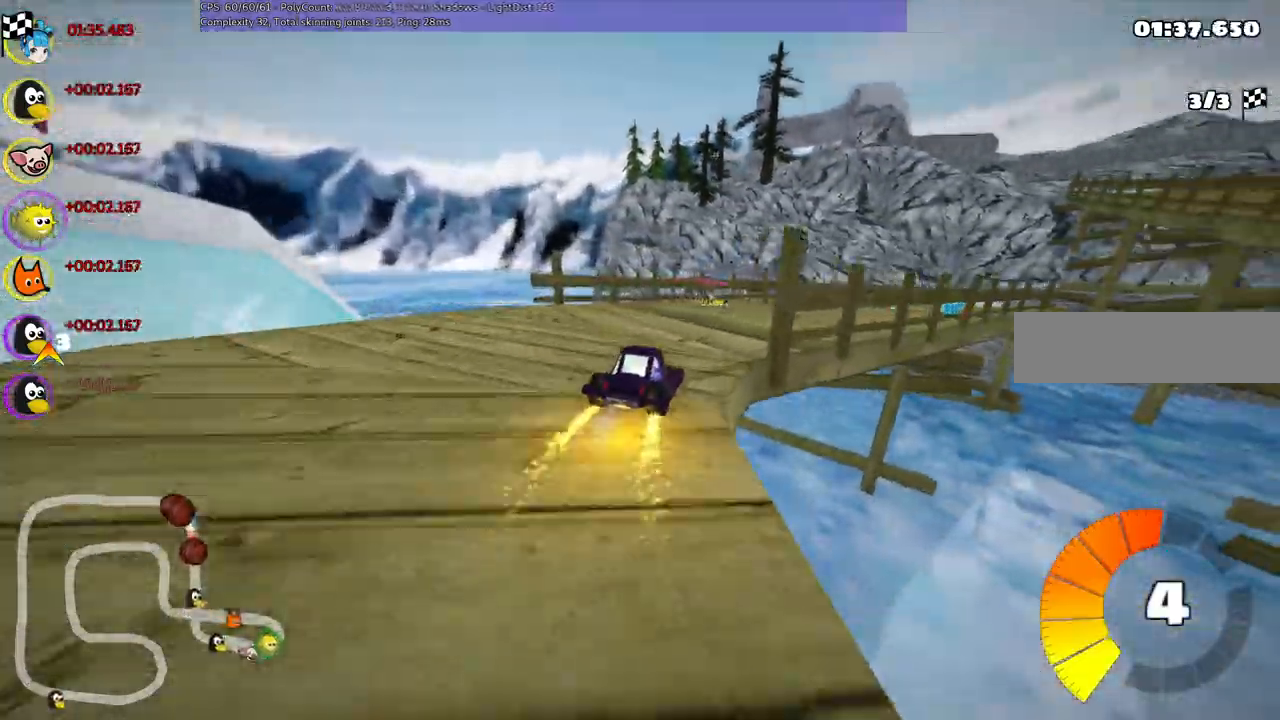
{"keys": ["up"], "events": [[117, "m", "up"], [400, "right", "up"]]}
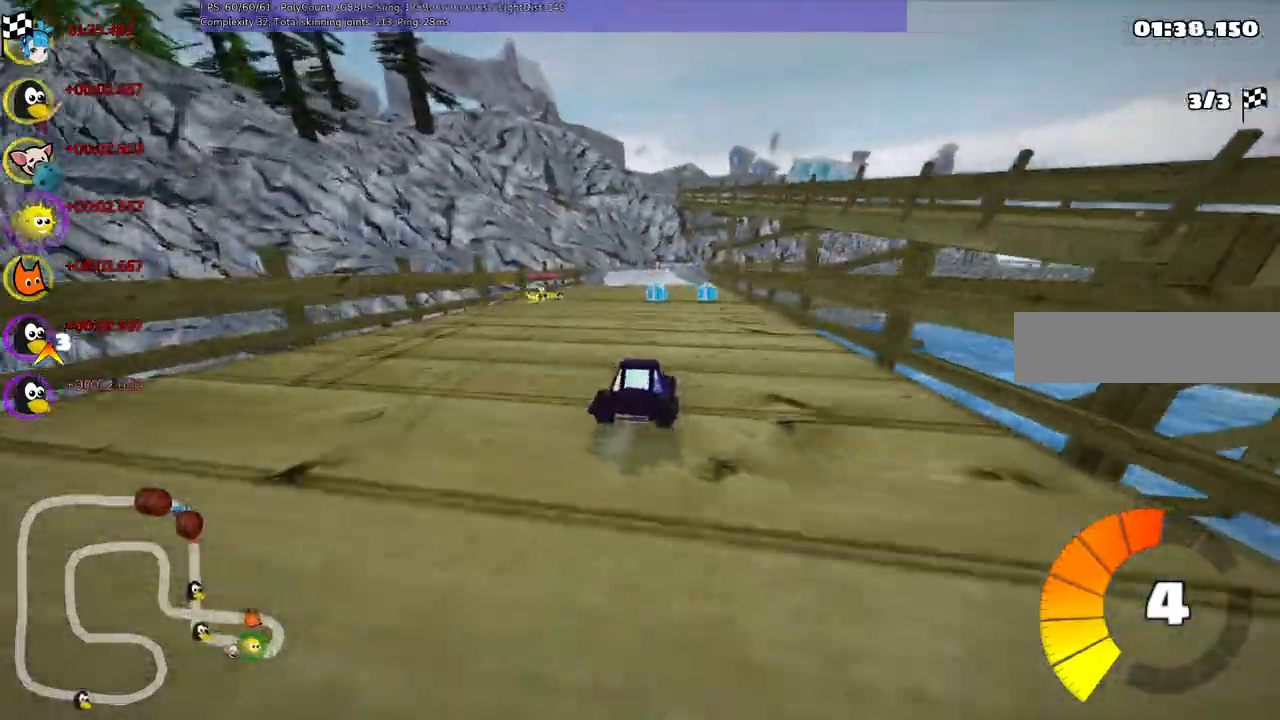
{"keys": ["m", "right", "up"], "events": [[217, "left", "down"], [450, "left", "up"], [450, "m", "down"], [450, "right", "down"]]}
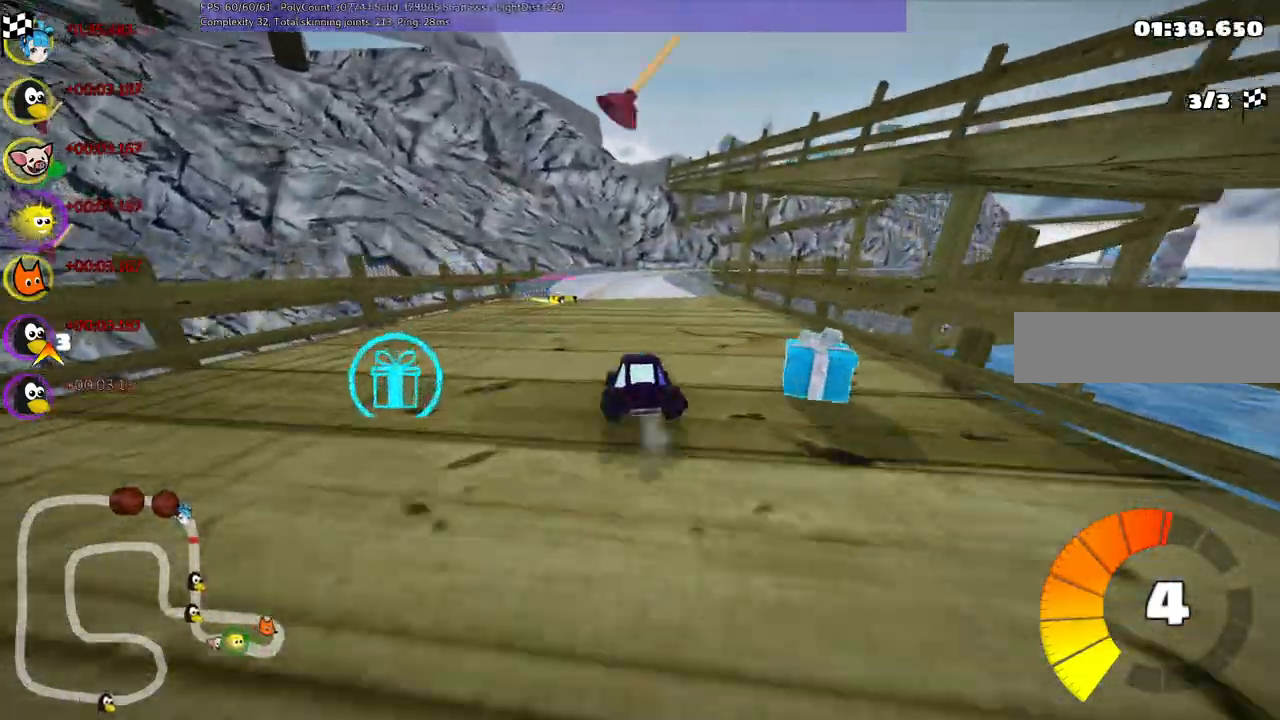
{"keys": ["left", "m", "up"], "events": [[50, "left", "down"], [183, "right", "up"]]}